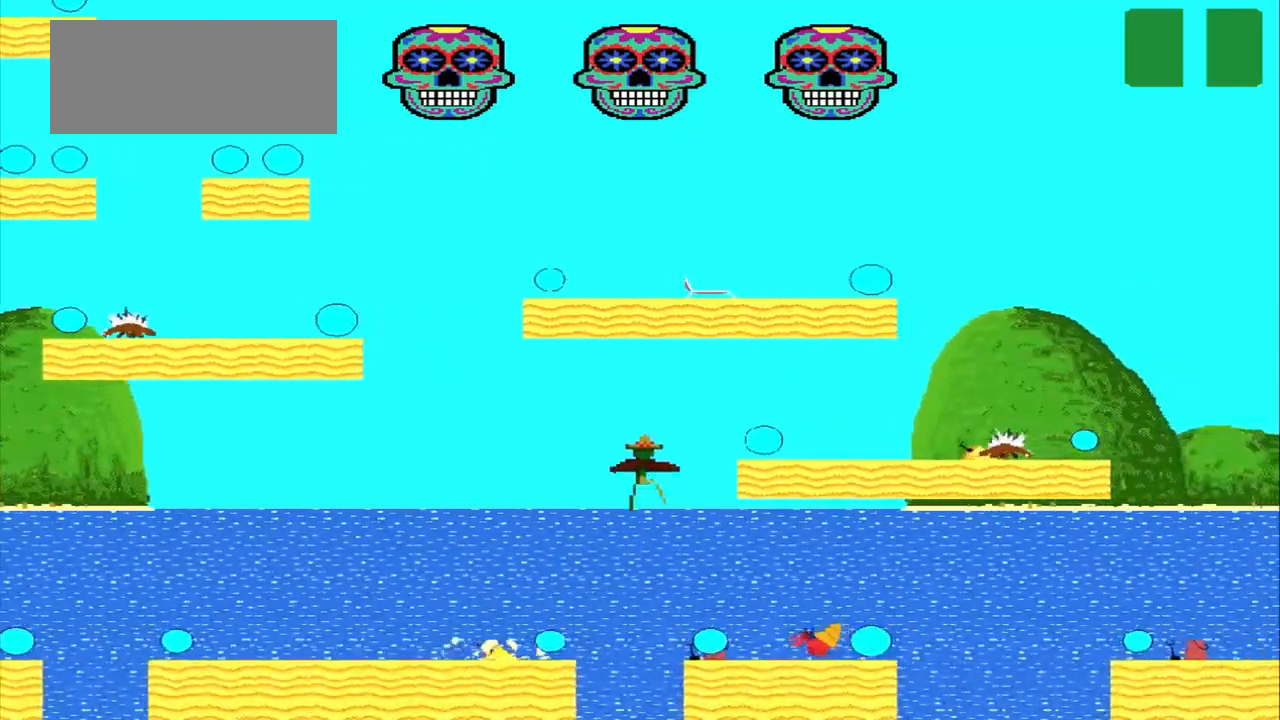
Gameplay with a controller (PlayStation layout); each line is a JSON object with the inputs held at the frame after it. "events" lists button and stick changes between this image and that frame as [ms after this image, input, new state], when the widget could be followed in between. Not read: L2 L3 R2 R3 right_stick.
{"buttons": [], "left_stick": "right", "events": [[167, "CROSS", "up"]]}
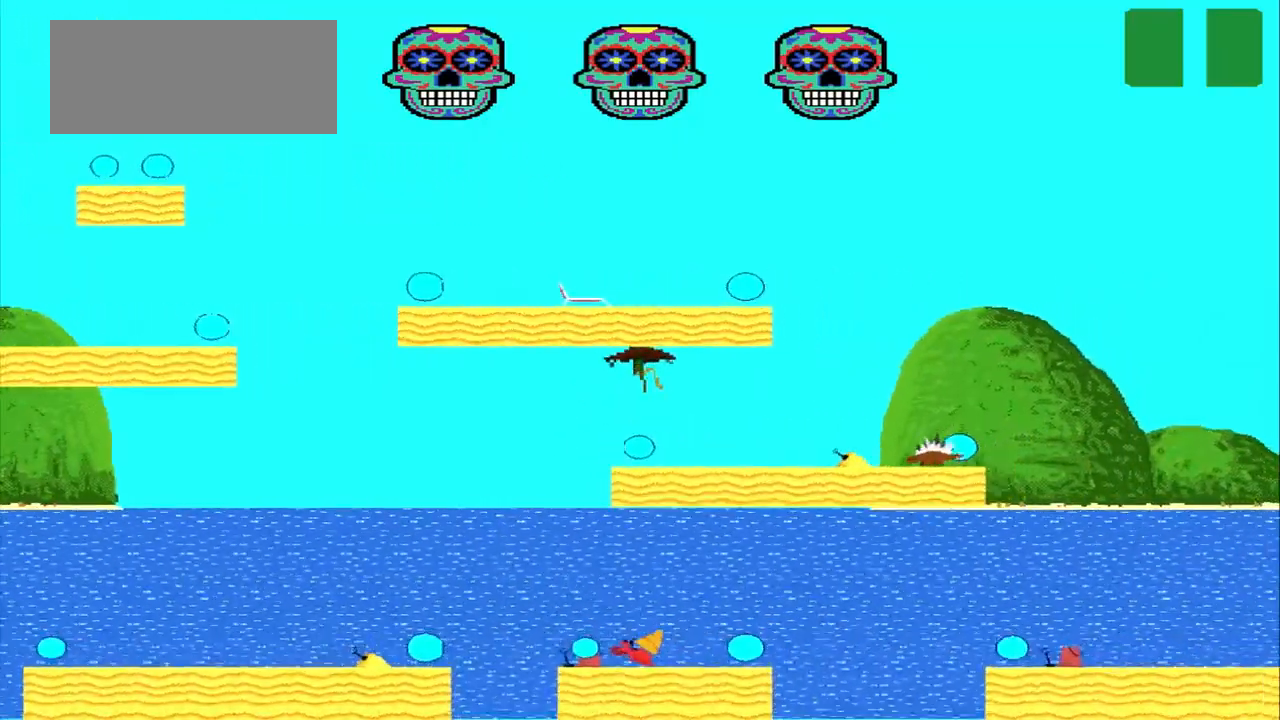
{"buttons": [], "left_stick": "right", "events": []}
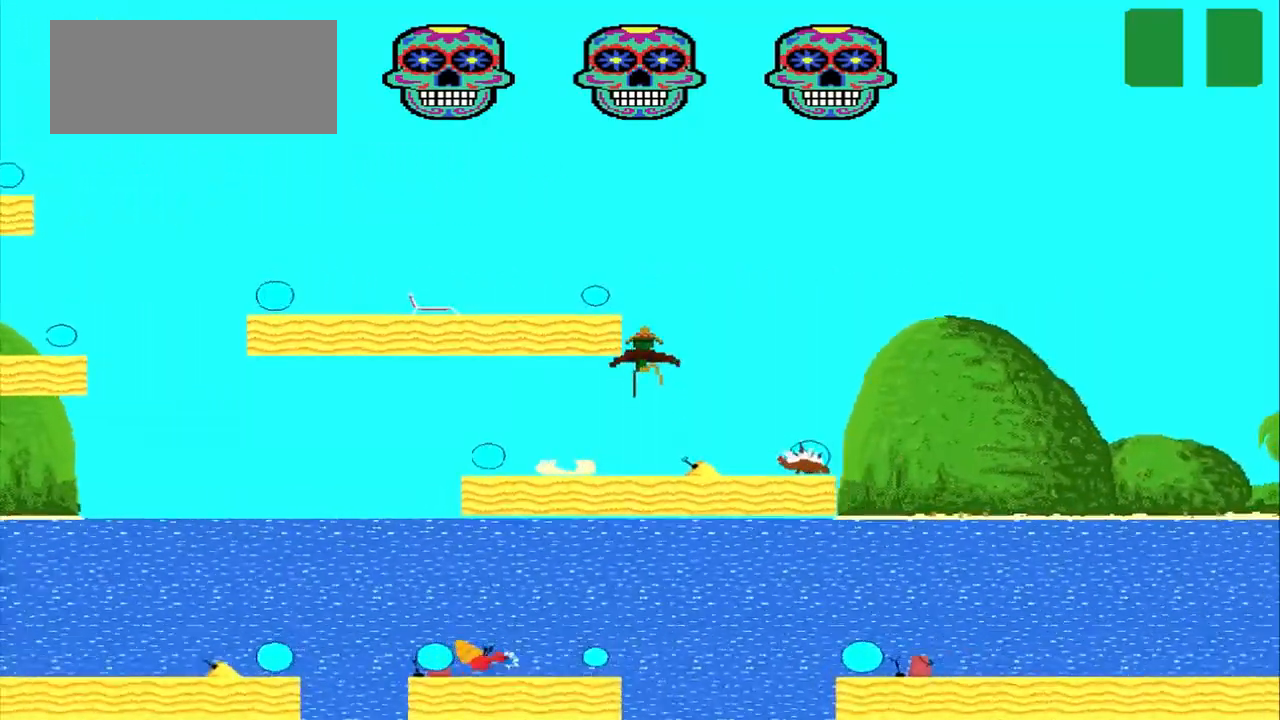
{"buttons": ["CROSS"], "left_stick": "right", "events": [[42, "CROSS", "down"]]}
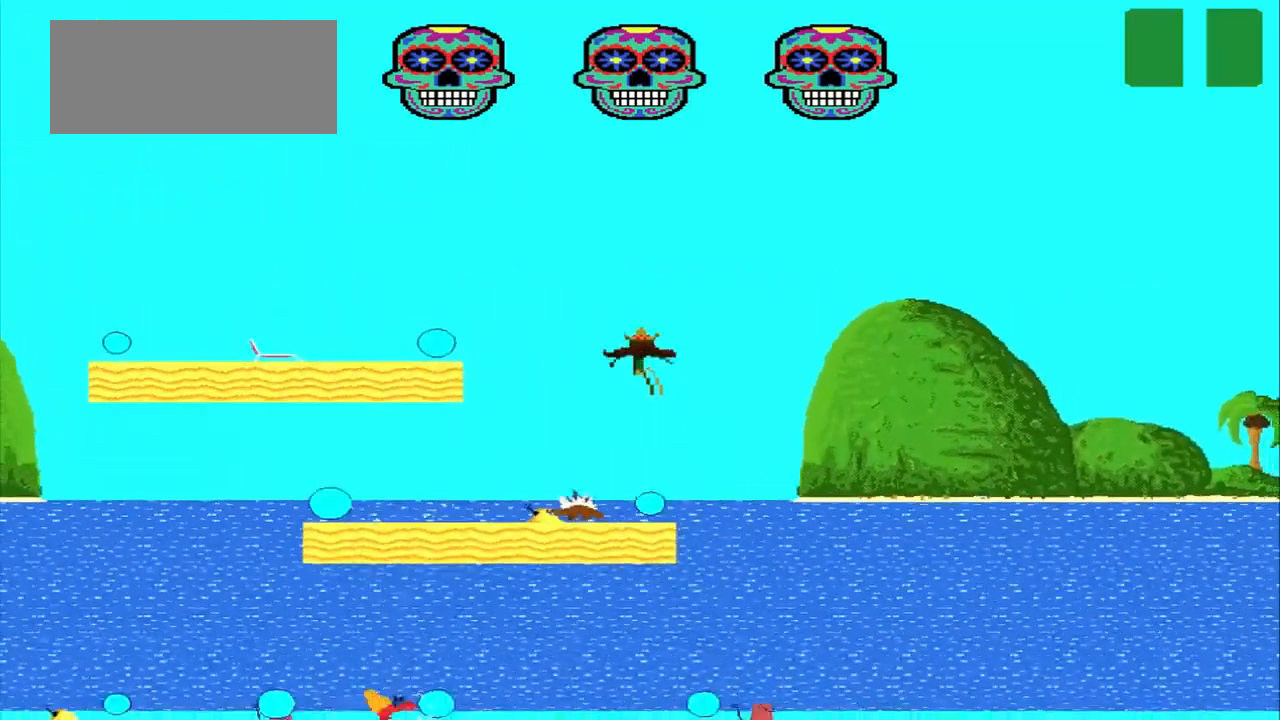
{"buttons": ["CROSS"], "left_stick": "left", "events": [[83, "left_stick", "center"], [208, "CROSS", "up"], [375, "CROSS", "down"], [375, "left_stick", "left"]]}
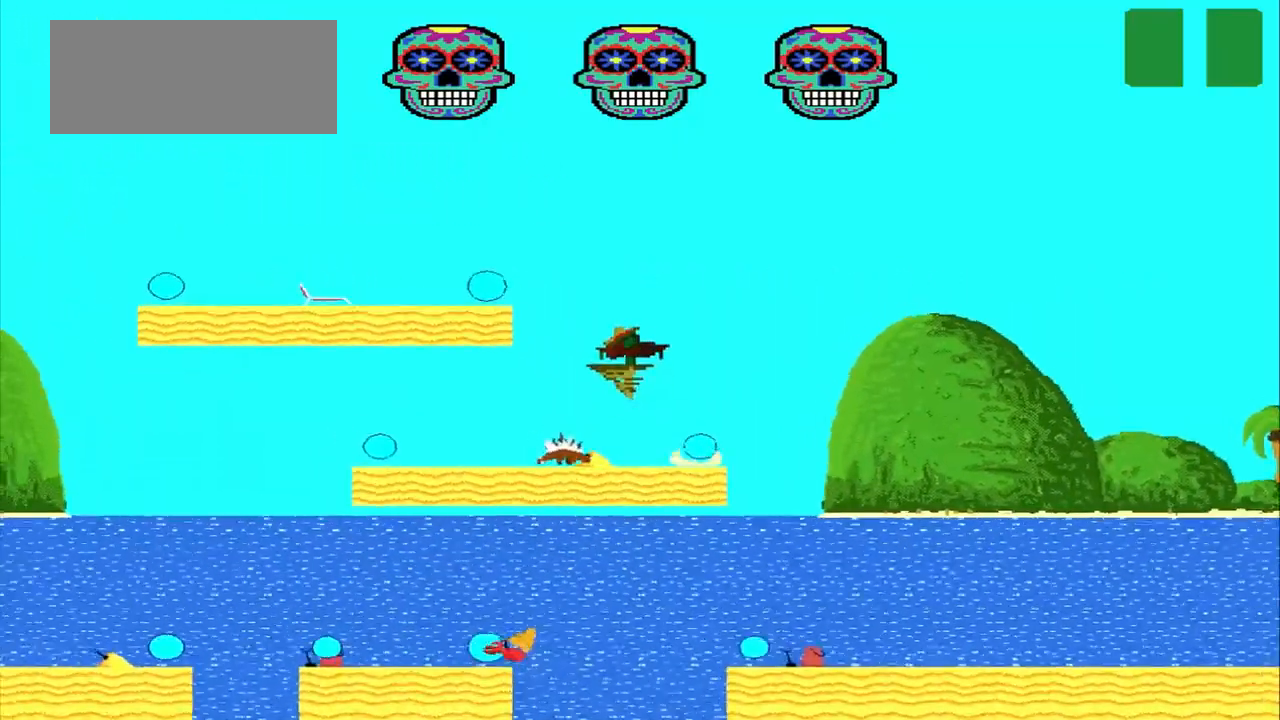
{"buttons": [], "left_stick": "left", "events": [[125, "SQUARE", "down"], [250, "SQUARE", "up"], [333, "CROSS", "up"]]}
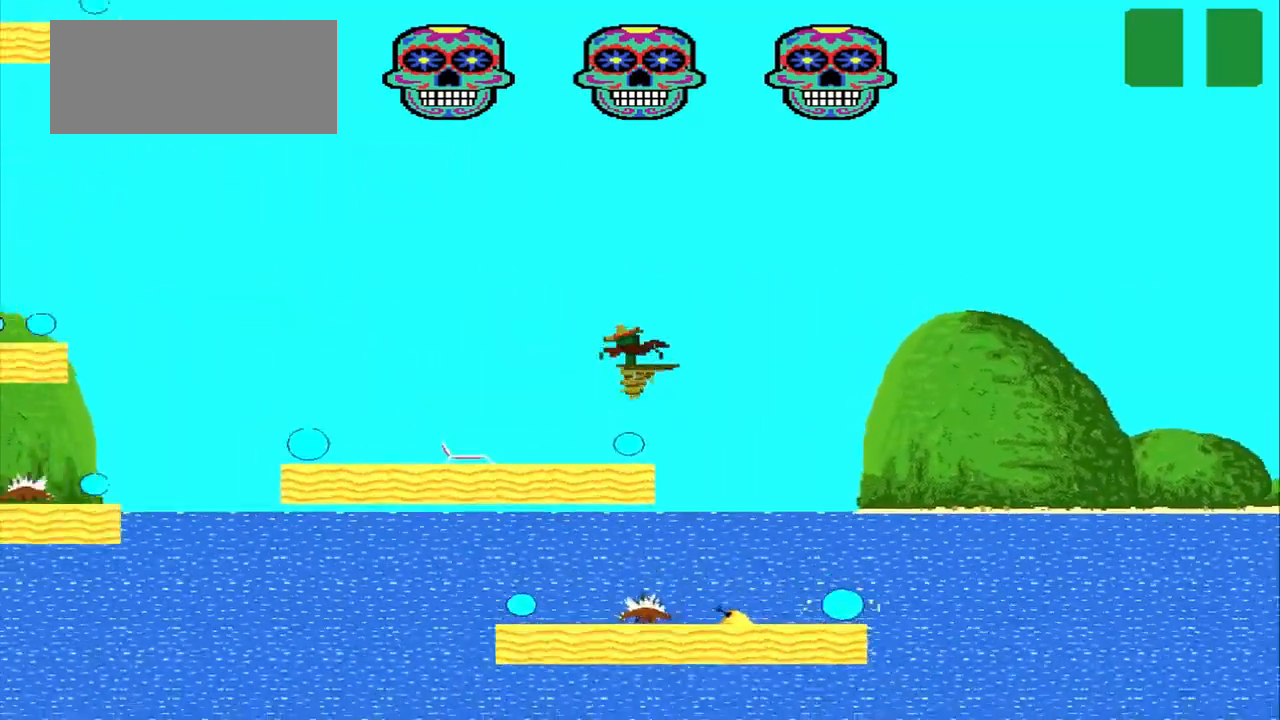
{"buttons": [], "left_stick": "left", "events": []}
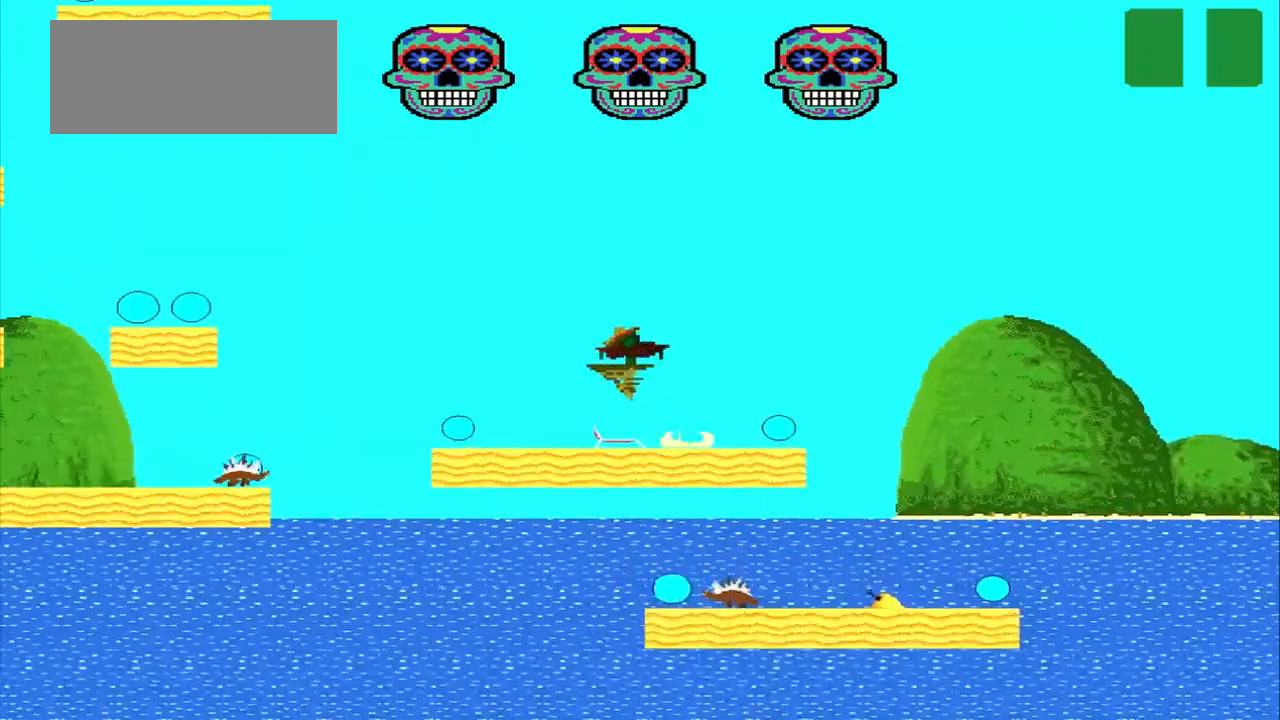
{"buttons": ["CROSS"], "left_stick": "left", "events": [[167, "CROSS", "down"]]}
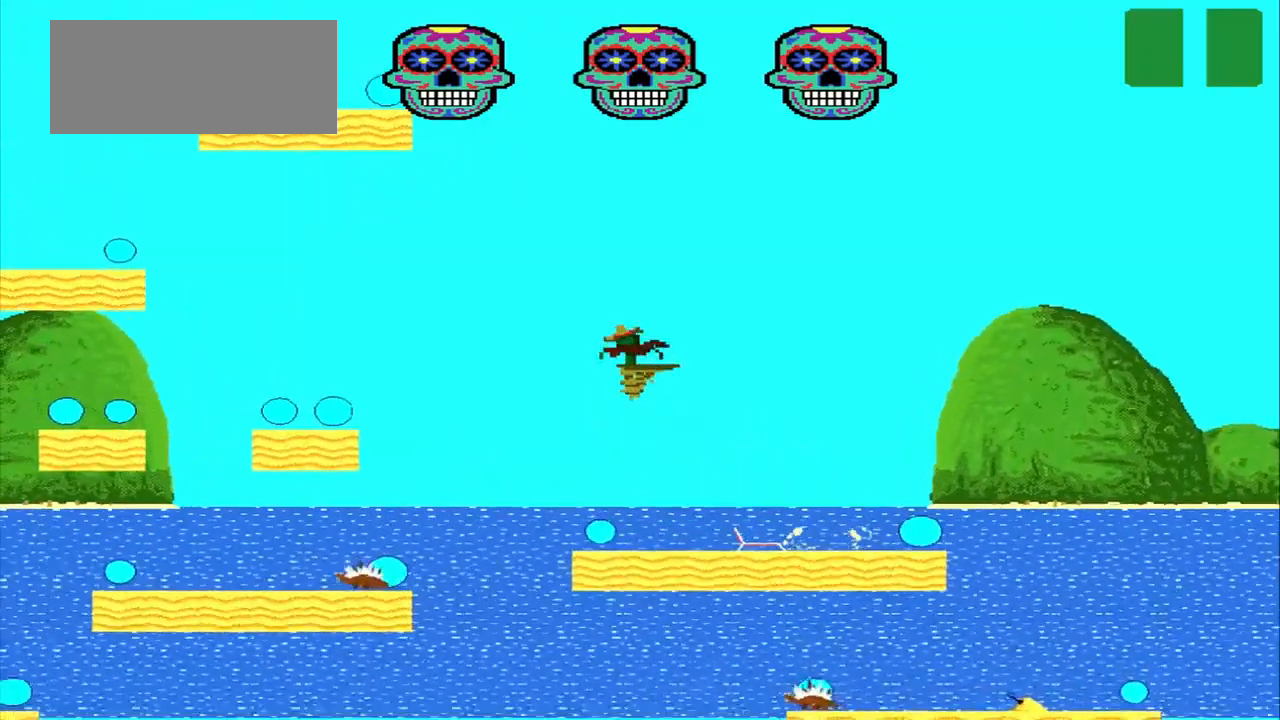
{"buttons": ["CROSS"], "left_stick": "left", "events": [[167, "left_stick", "center"], [292, "CROSS", "up"], [500, "CROSS", "down"], [500, "left_stick", "left"]]}
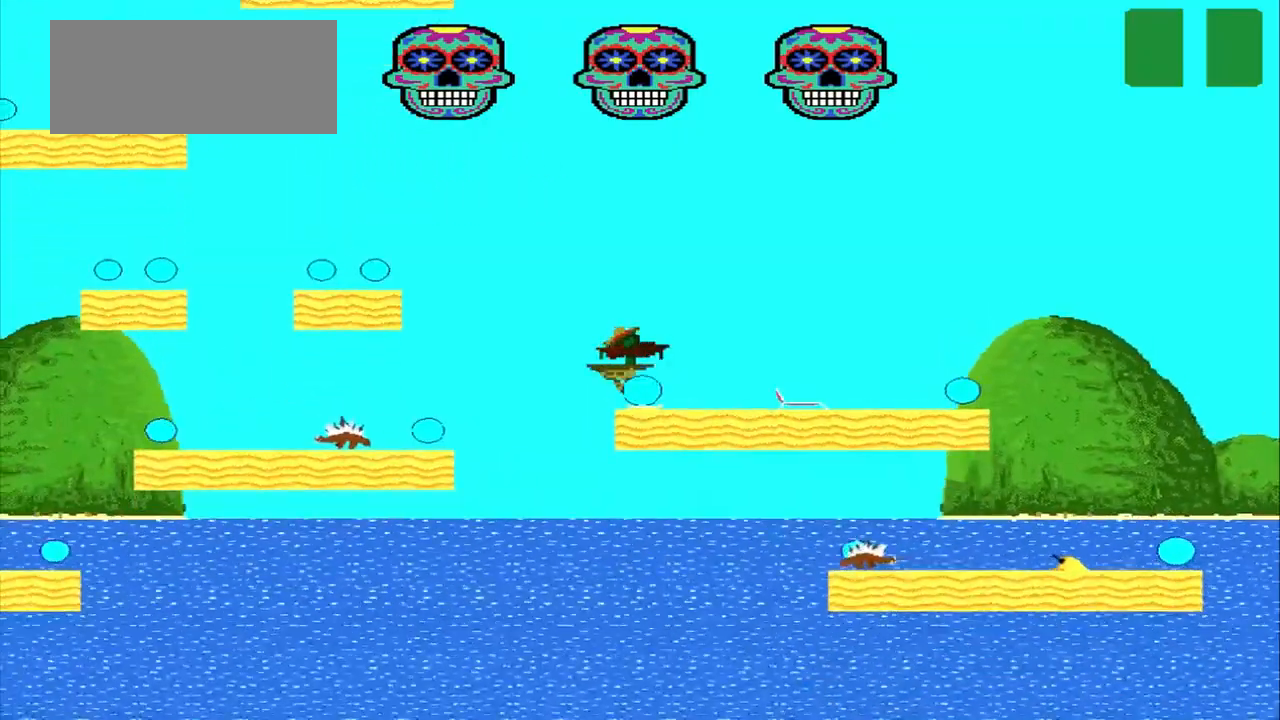
{"buttons": [], "left_stick": "left", "events": [[500, "CROSS", "up"]]}
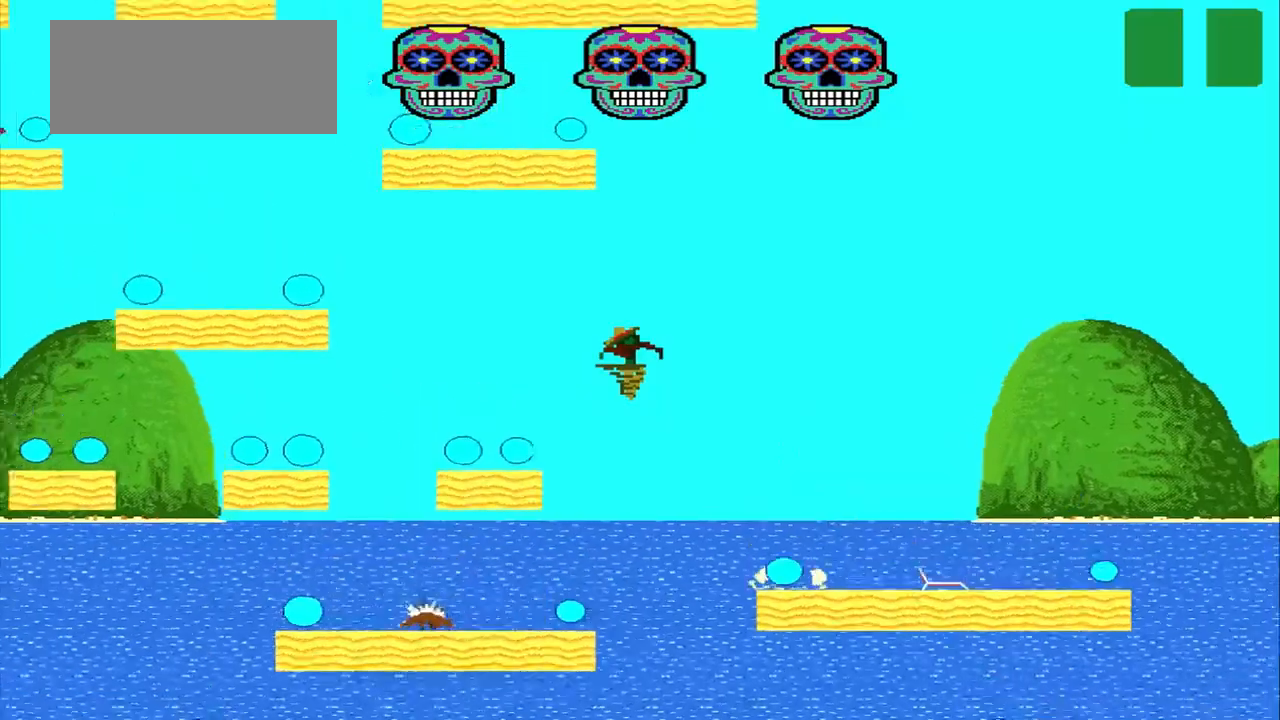
{"buttons": ["CROSS"], "left_stick": "center", "events": [[83, "CROSS", "down"], [500, "left_stick", "center"]]}
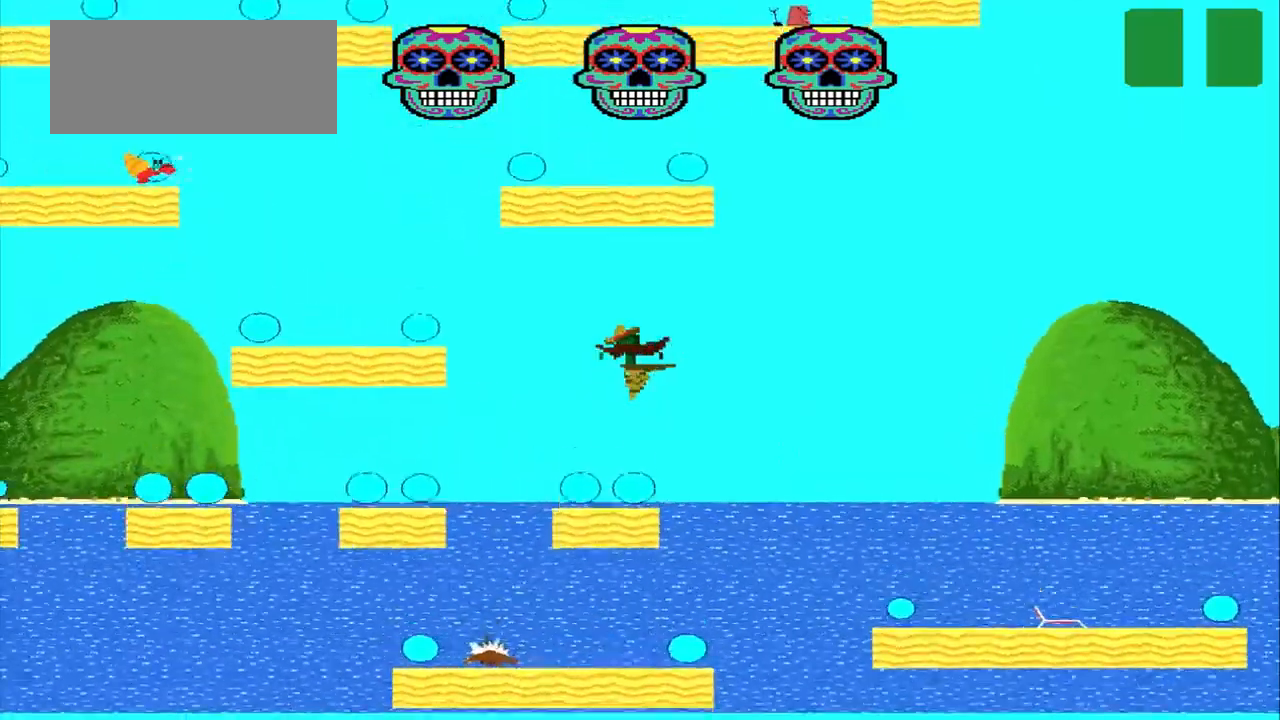
{"buttons": ["CROSS"], "left_stick": "left", "events": [[375, "left_stick", "left"]]}
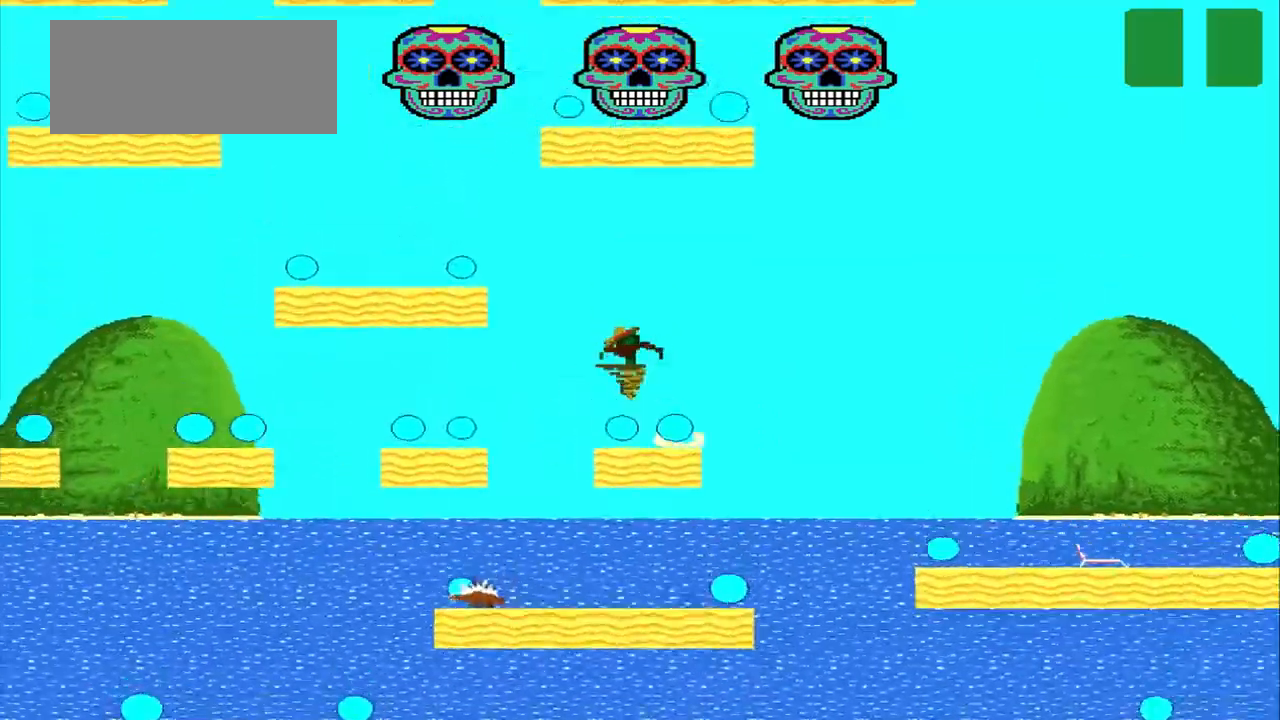
{"buttons": ["CROSS"], "left_stick": "left", "events": []}
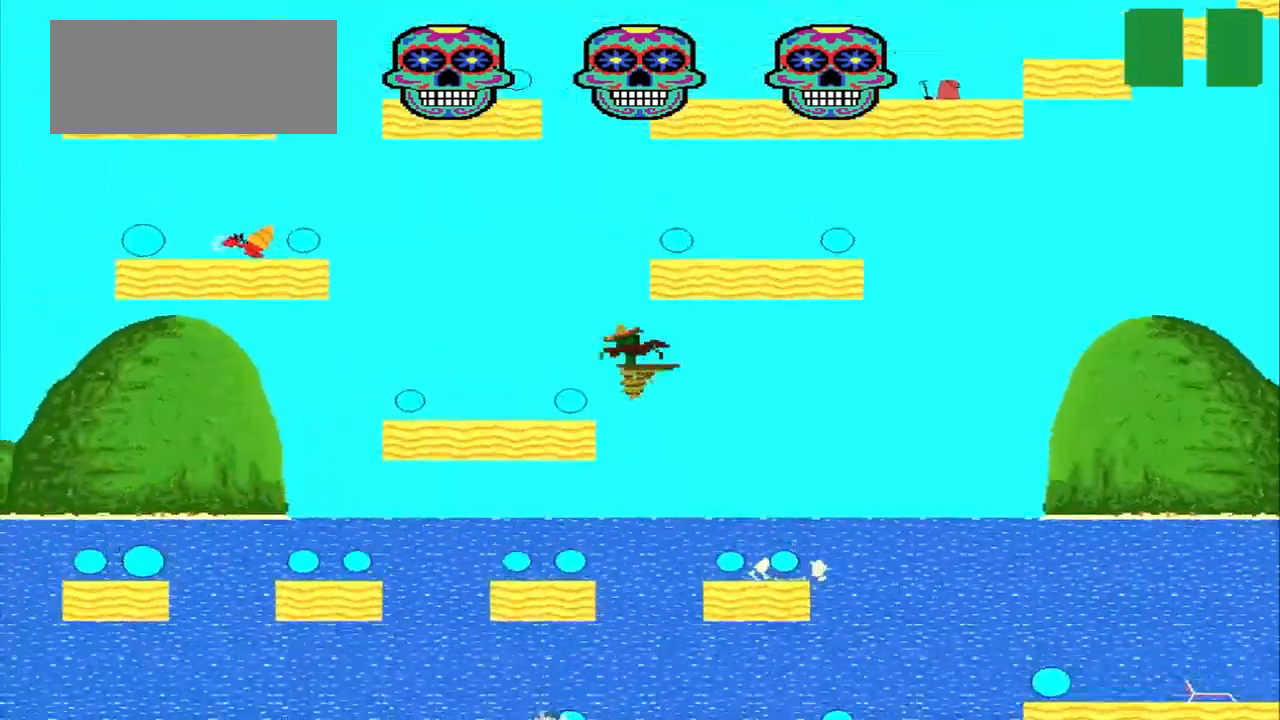
{"buttons": ["CROSS"], "left_stick": "center", "events": [[292, "left_stick", "center"]]}
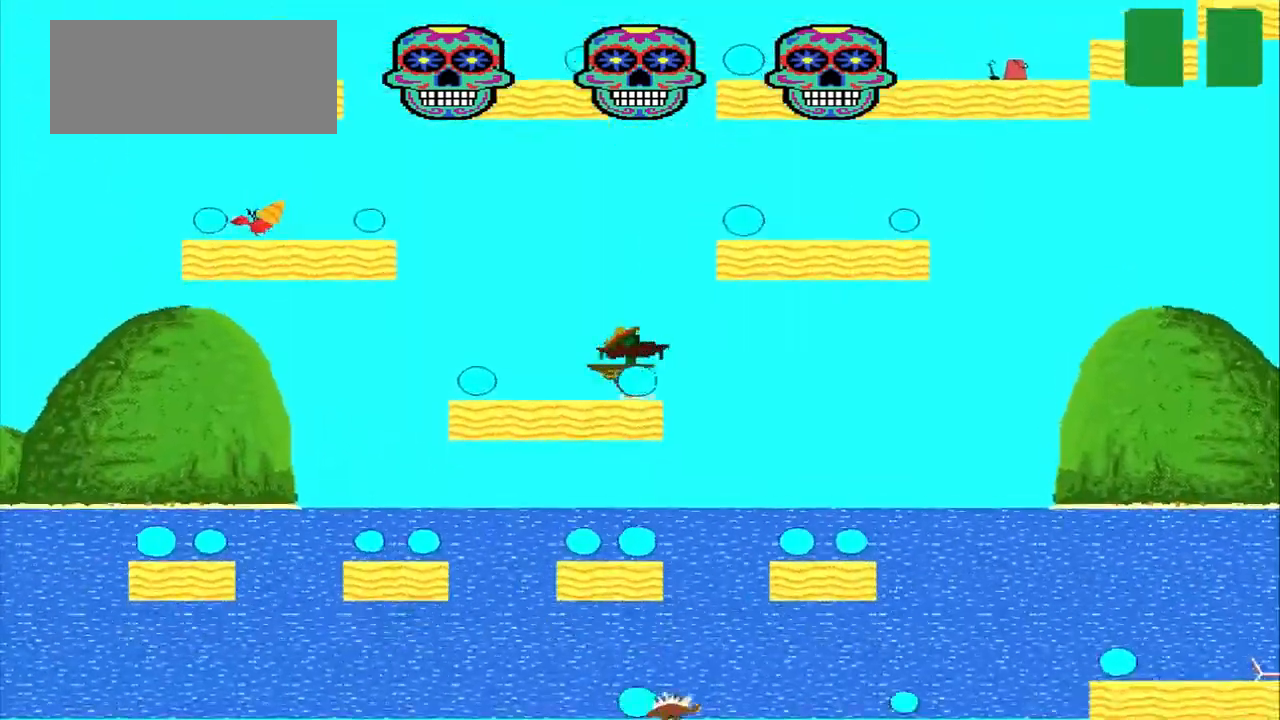
{"buttons": ["CROSS"], "left_stick": "right", "events": [[42, "left_stick", "right"]]}
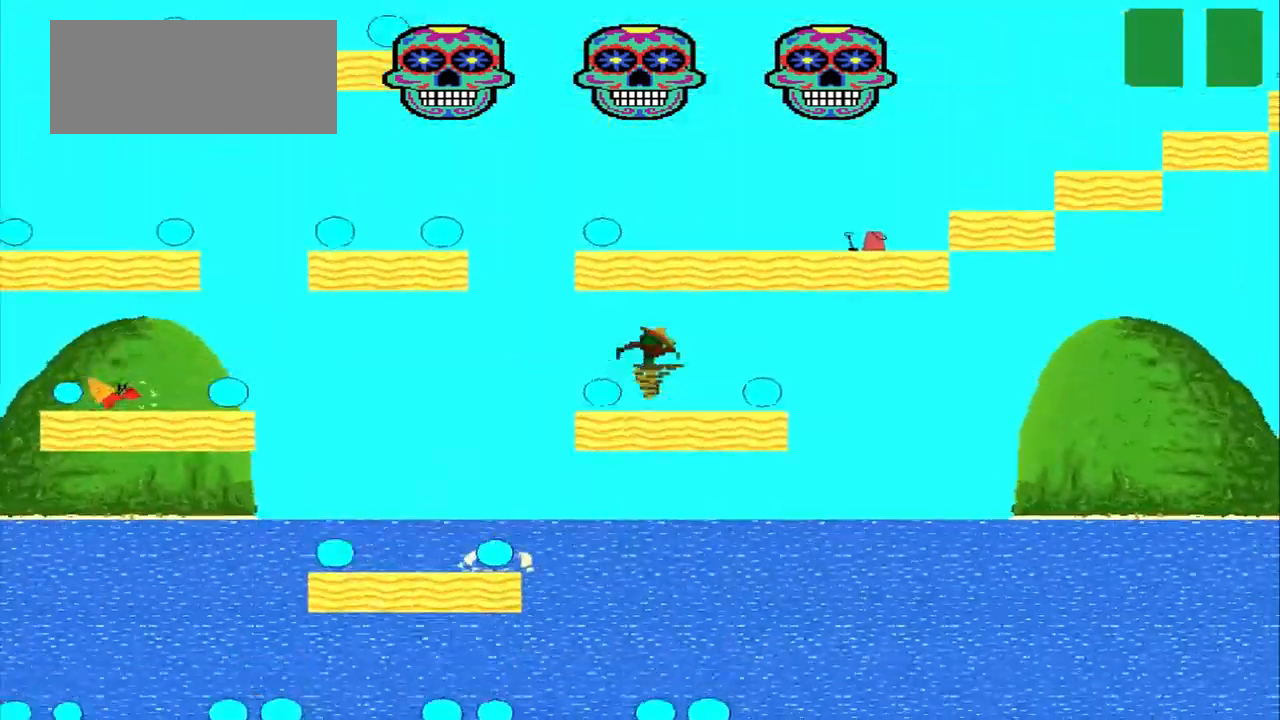
{"buttons": ["CROSS"], "left_stick": "center", "events": [[167, "CROSS", "up"], [500, "CROSS", "down"], [500, "left_stick", "center"]]}
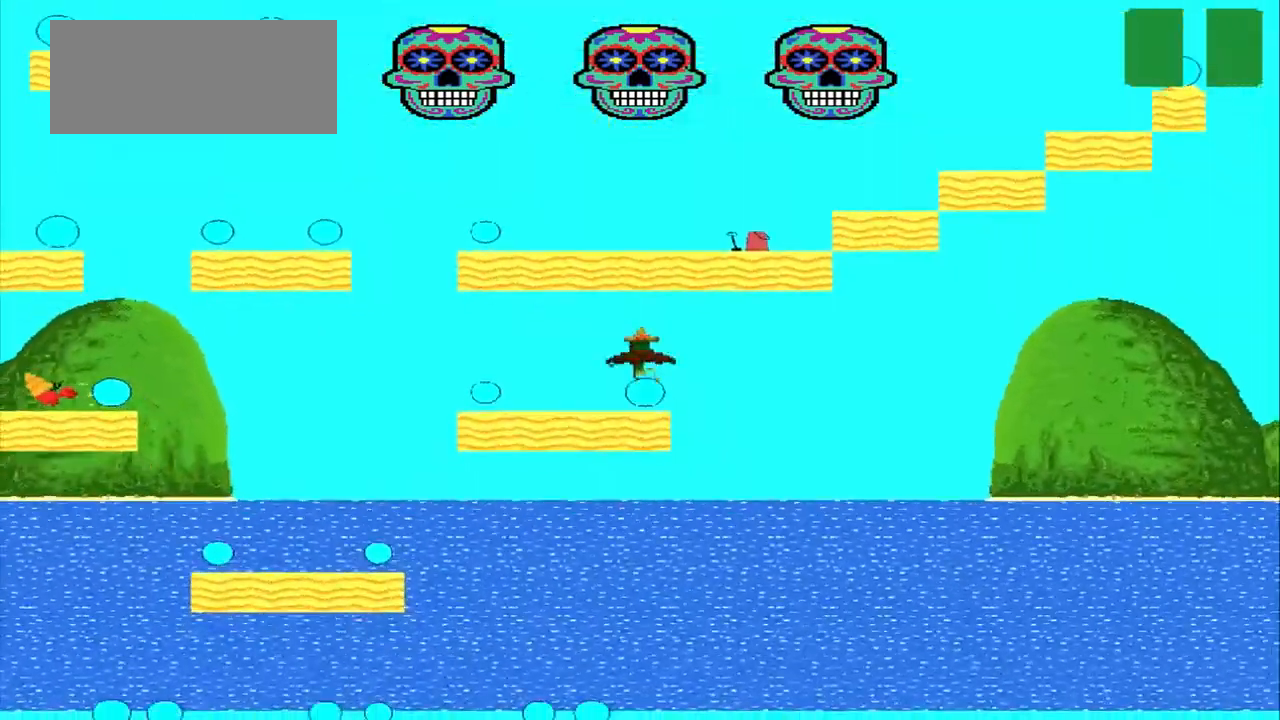
{"buttons": ["CROSS"], "left_stick": "right", "events": [[83, "left_stick", "right"]]}
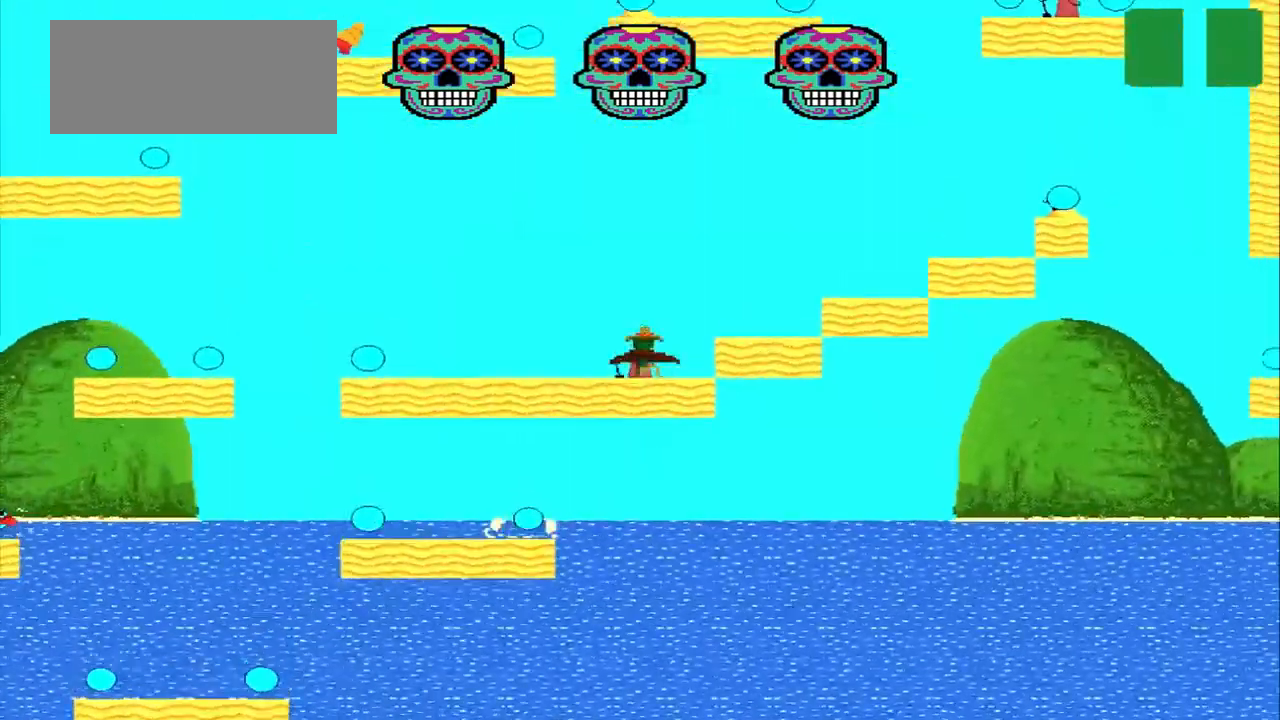
{"buttons": ["CROSS"], "left_stick": "right", "events": []}
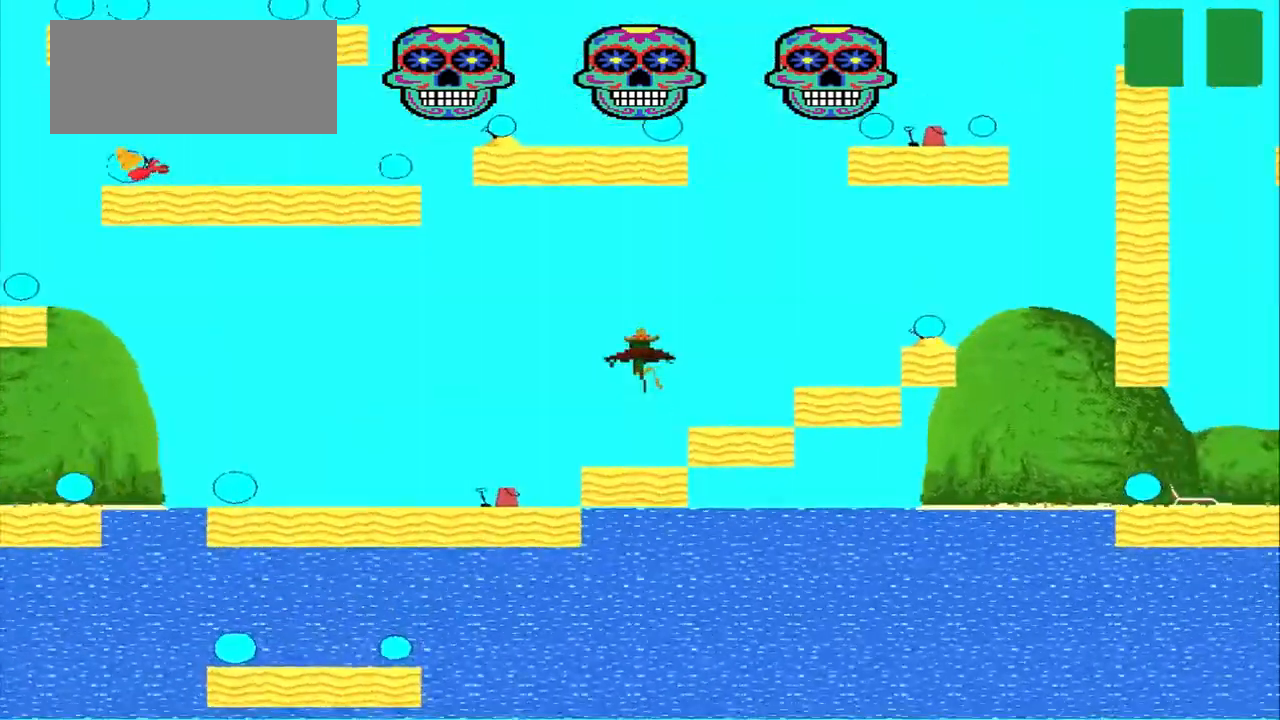
{"buttons": [], "left_stick": "right", "events": [[83, "DPAD_LEFT", "down"], [292, "DPAD_LEFT", "up"], [500, "CROSS", "up"]]}
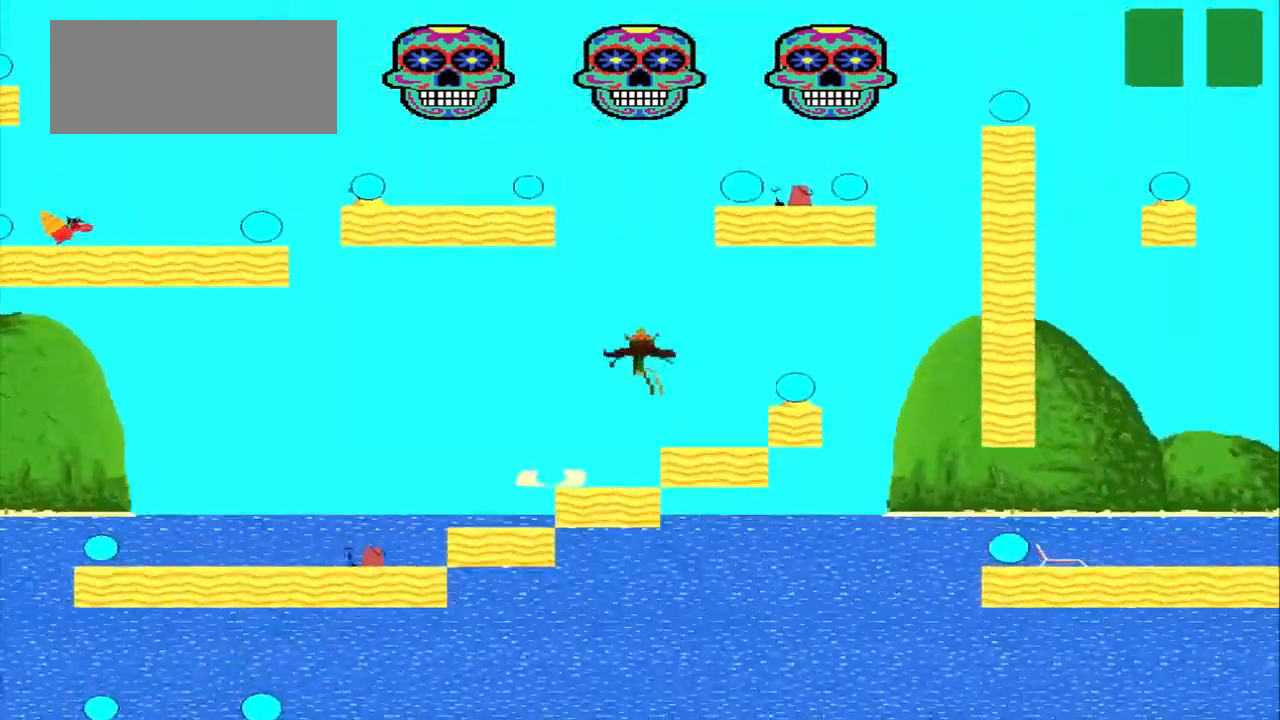
{"buttons": ["CROSS"], "left_stick": "right"}
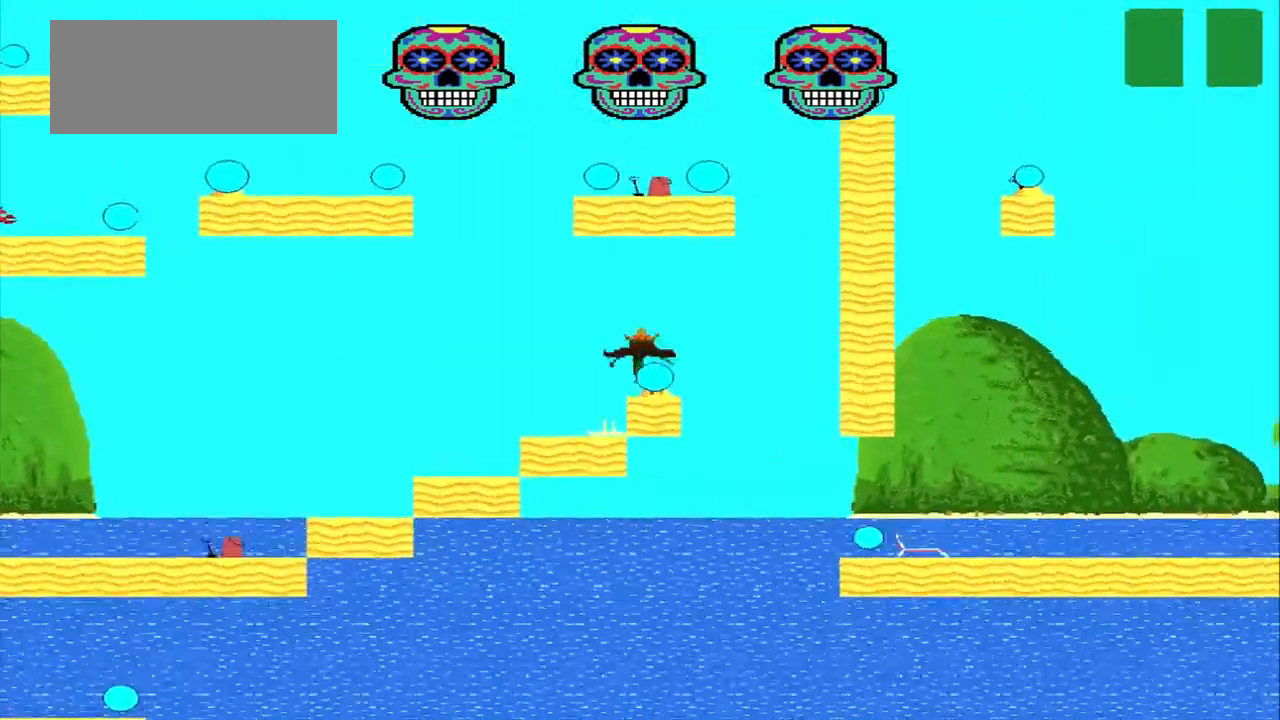
{"buttons": ["CROSS"], "left_stick": "left", "events": [[42, "left_stick", "center"], [167, "CROSS", "up"], [333, "CROSS", "down"], [333, "left_stick", "left"]]}
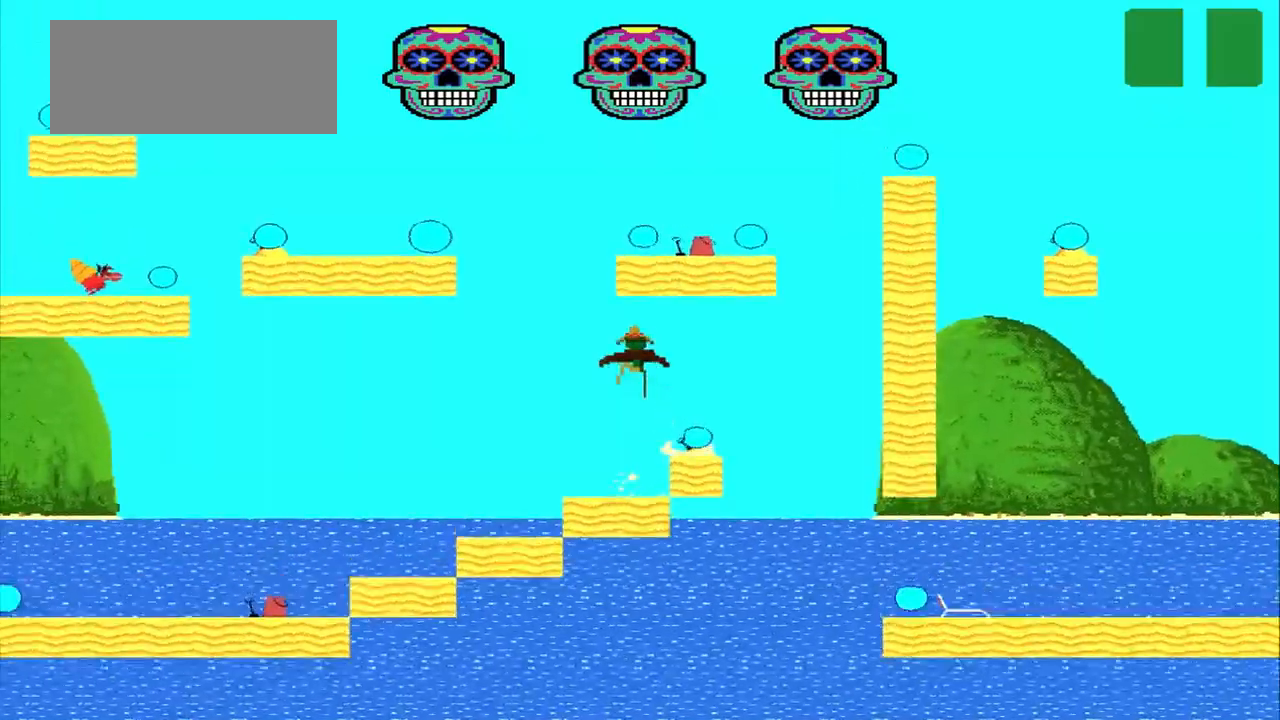
{"buttons": [], "left_stick": "left", "events": [[417, "CROSS", "up"]]}
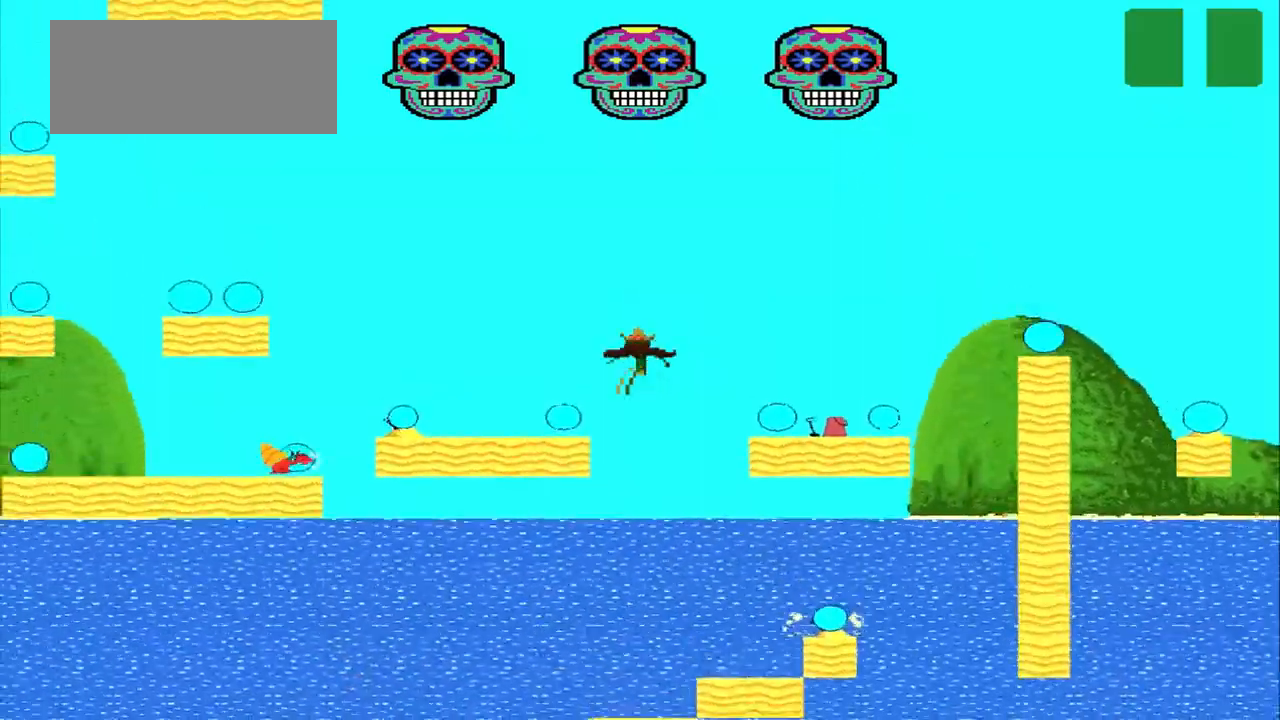
{"buttons": [], "left_stick": "left", "events": []}
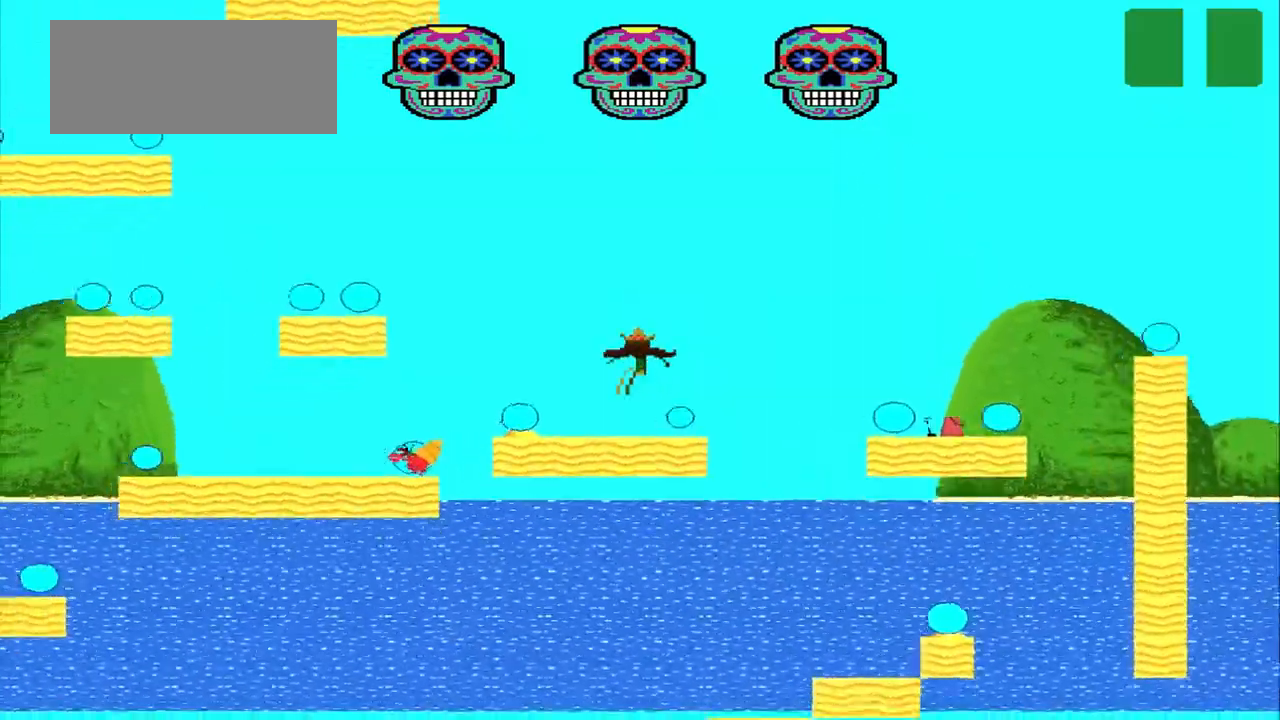
{"buttons": ["CROSS"], "left_stick": "left", "events": [[375, "CROSS", "down"]]}
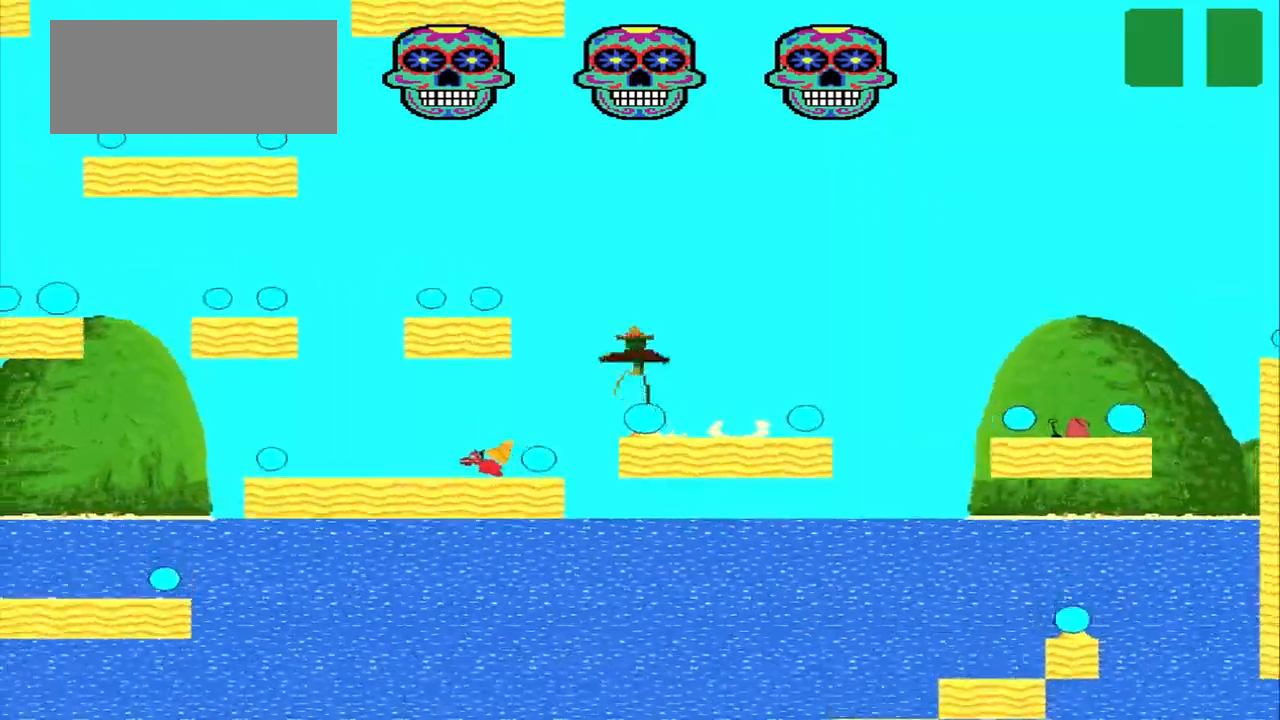
{"buttons": [], "left_stick": "left", "events": [[208, "CROSS", "up"]]}